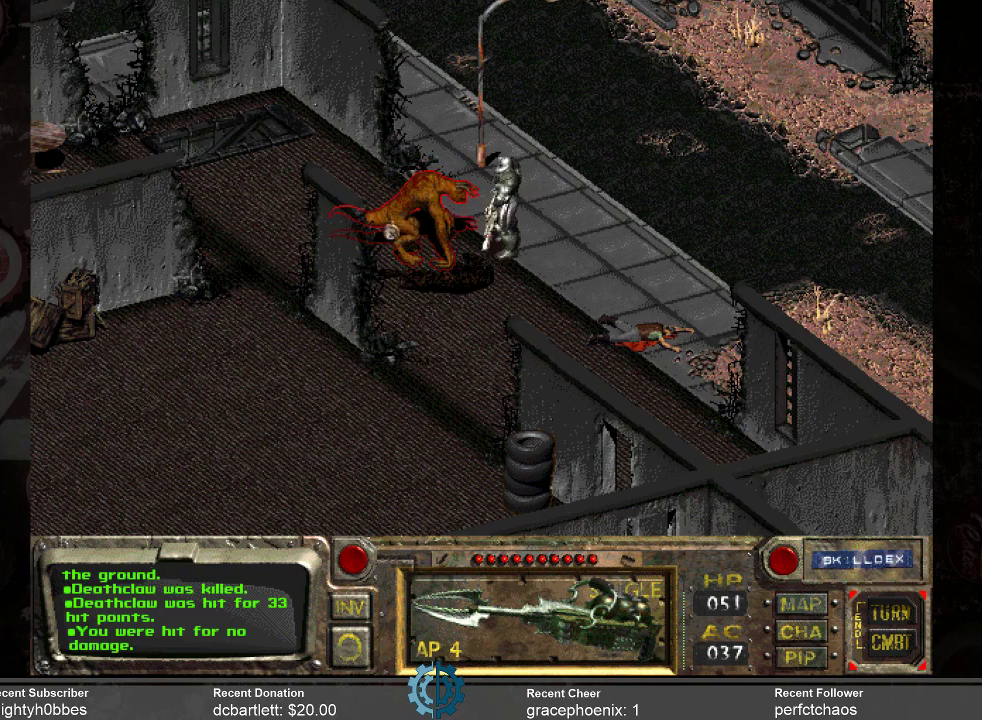
Gameplay with keyboard and mouse; each line is a JSON object with the keys and mouse buttons held at the frame after it. "events" lists presses ("down") and releases ("up") of ".", "/", "0", "1", "2", "3", "4", "5", "6", "7", "8", "9", "a", "alt_l", "alt_r", "b", "backslash", "backspace", "c", "caps_lock", "comma", "ctrl_l", "ctrl_r", "d", "e", "equals", "f", "g", "h", "i", "j", "k", "l", "lbracket", "m", "minus", "n", "o", "p", "q", "quote", "r", "rbracket", "return", "s", "semicolon", "shift_l", "shift_r", "space", "super_l", "super_r", "t", "tab", "tilde", "u", "v", "w", "x", "y", "z", "mouse_left" and "mouse_right" between this image and that frame as [ms after this image, input, new state], when the widget could be followed in between. "mouse_left", "mouse_right" = the "left", "right" buttons of the "mouse" list. No other keys are recorded. Not read: mouse_move.
{"keys": [], "mouse": [], "events": []}
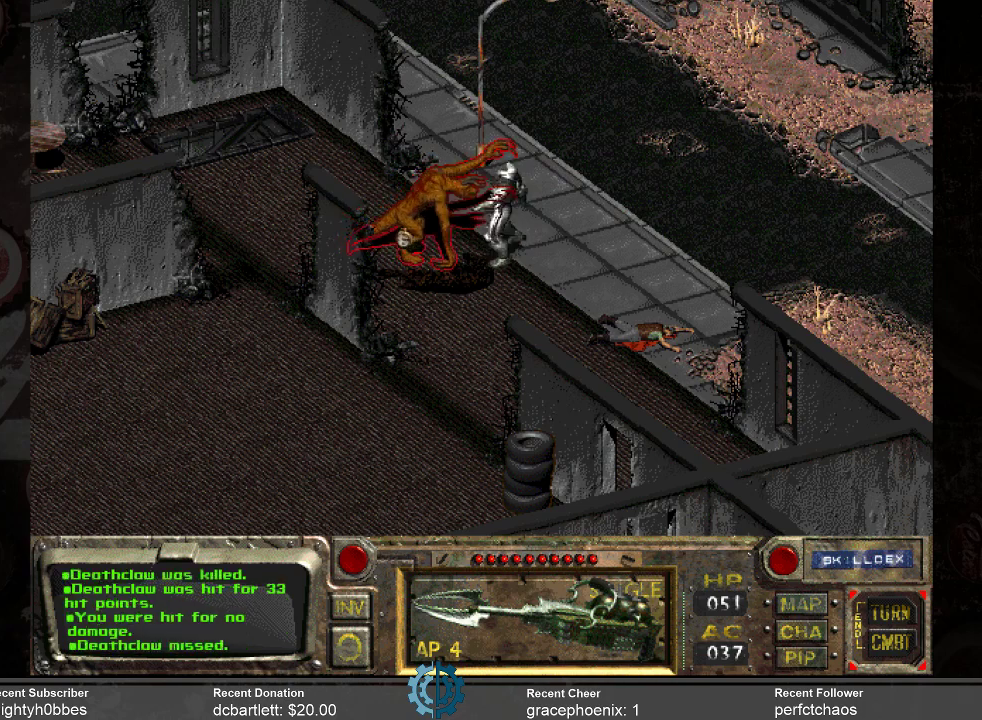
{"keys": [], "mouse": [], "events": []}
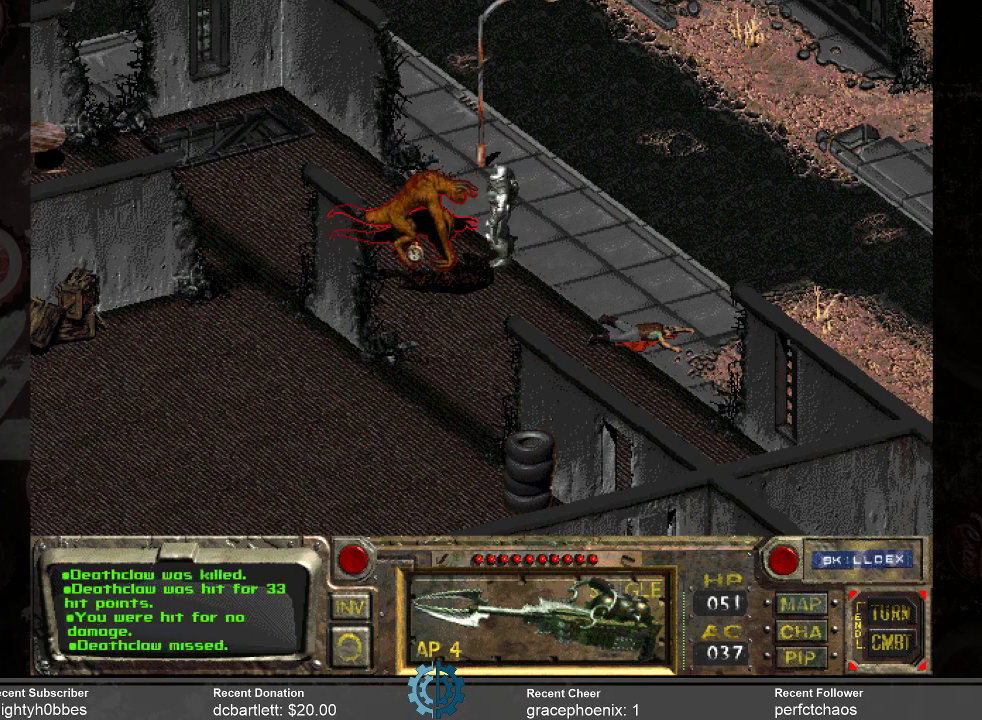
{"keys": [], "mouse": [], "events": []}
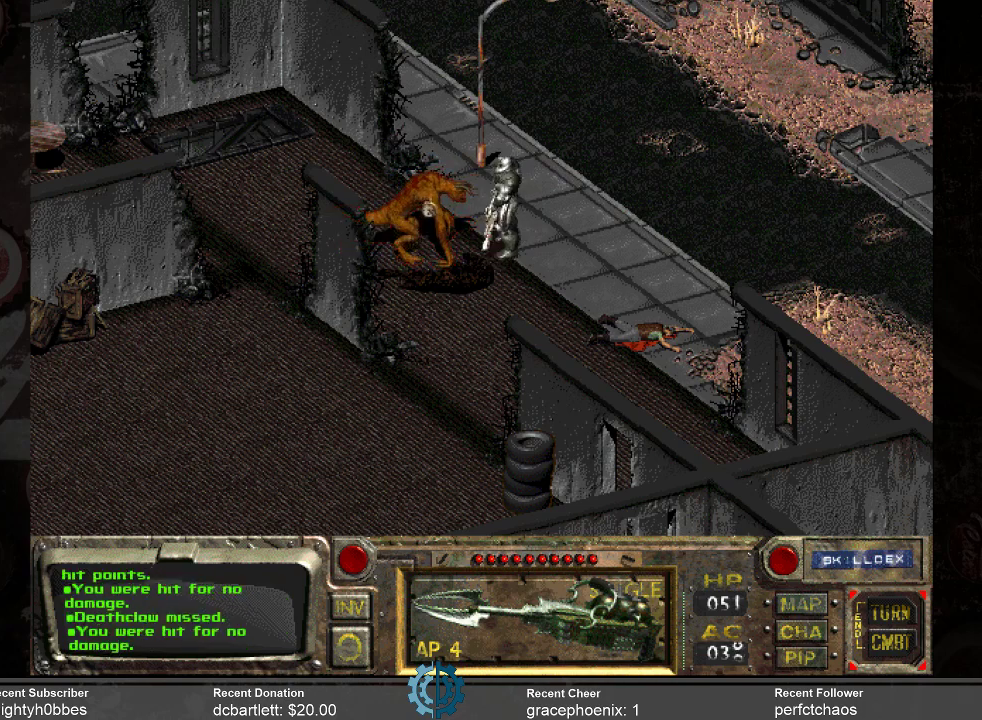
{"keys": [], "mouse": [], "events": []}
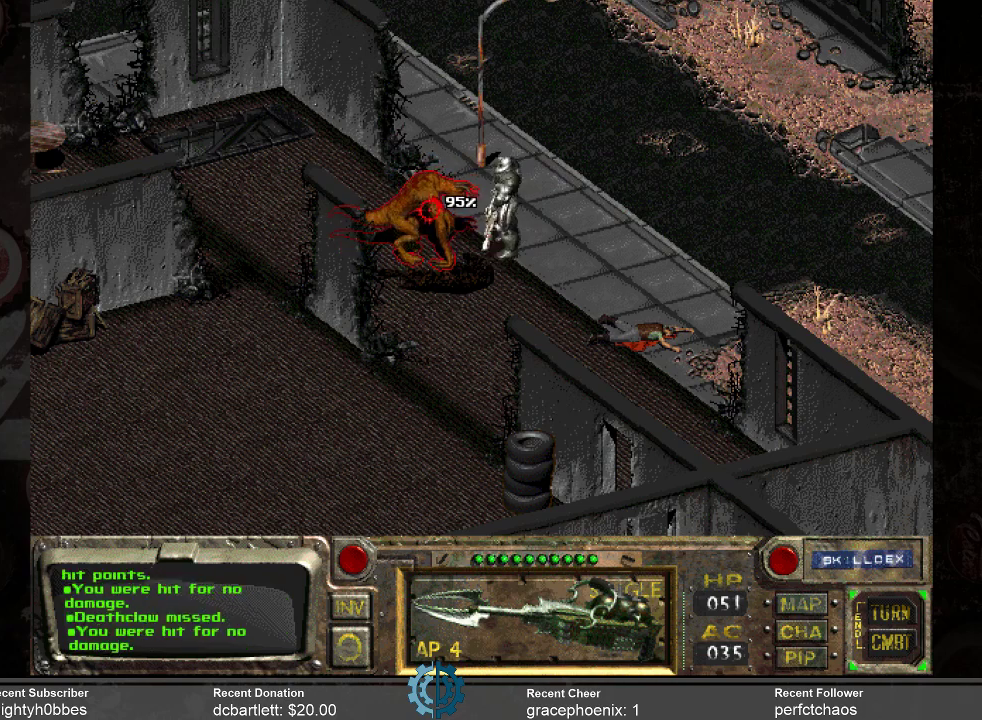
{"keys": [], "mouse": [], "events": [[100, "mouse_left", "down"], [200, "mouse_left", "up"]]}
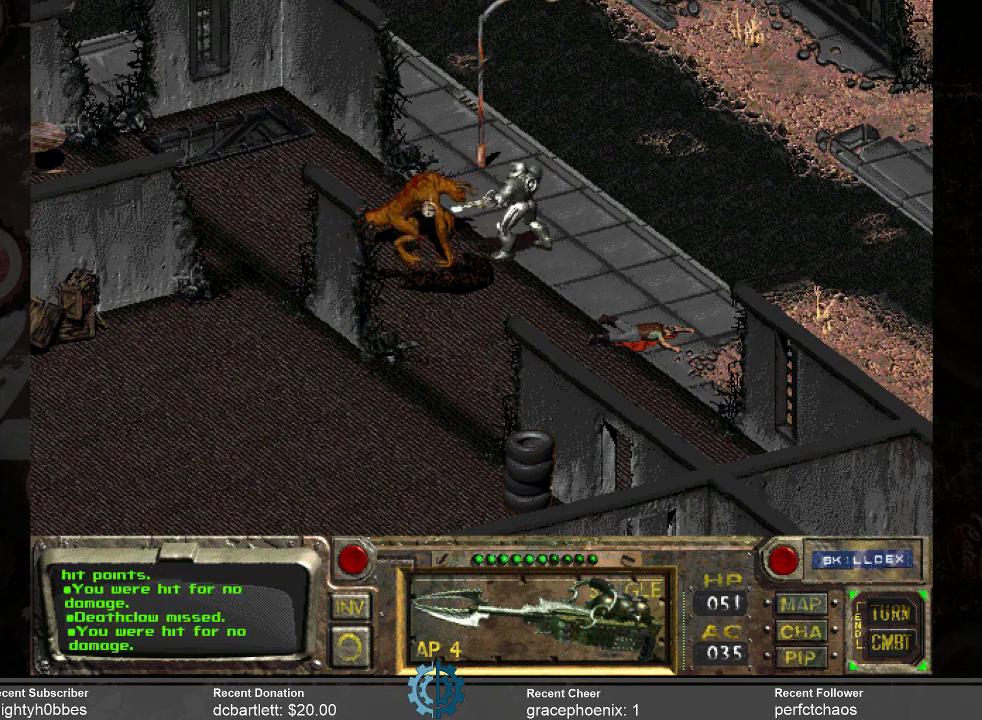
{"keys": [], "mouse": [], "events": []}
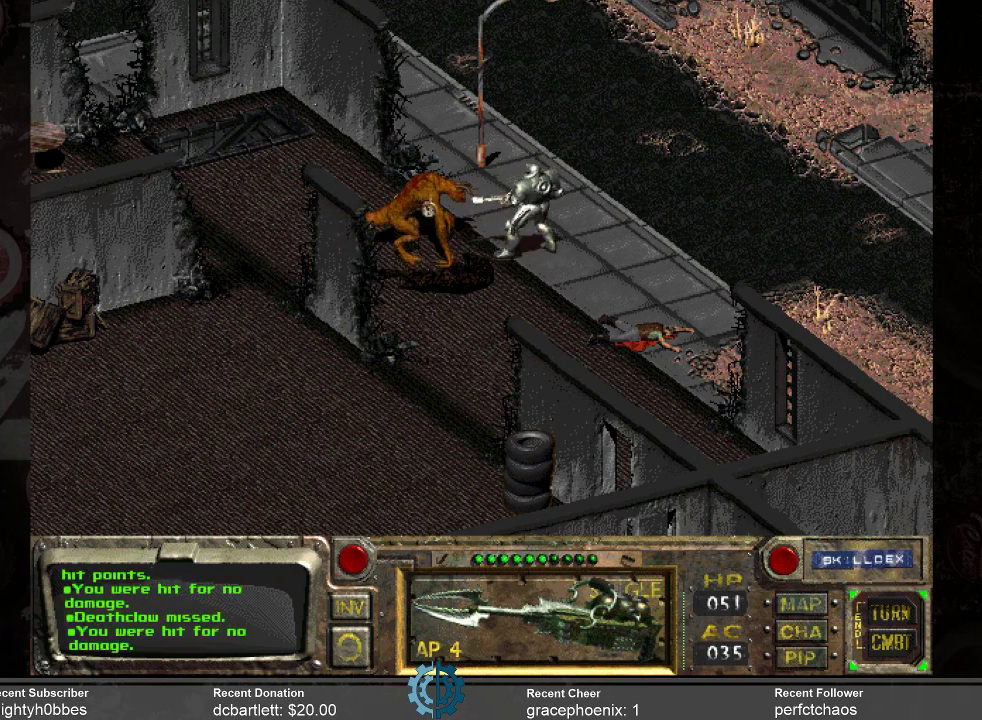
{"keys": [], "mouse": [], "events": []}
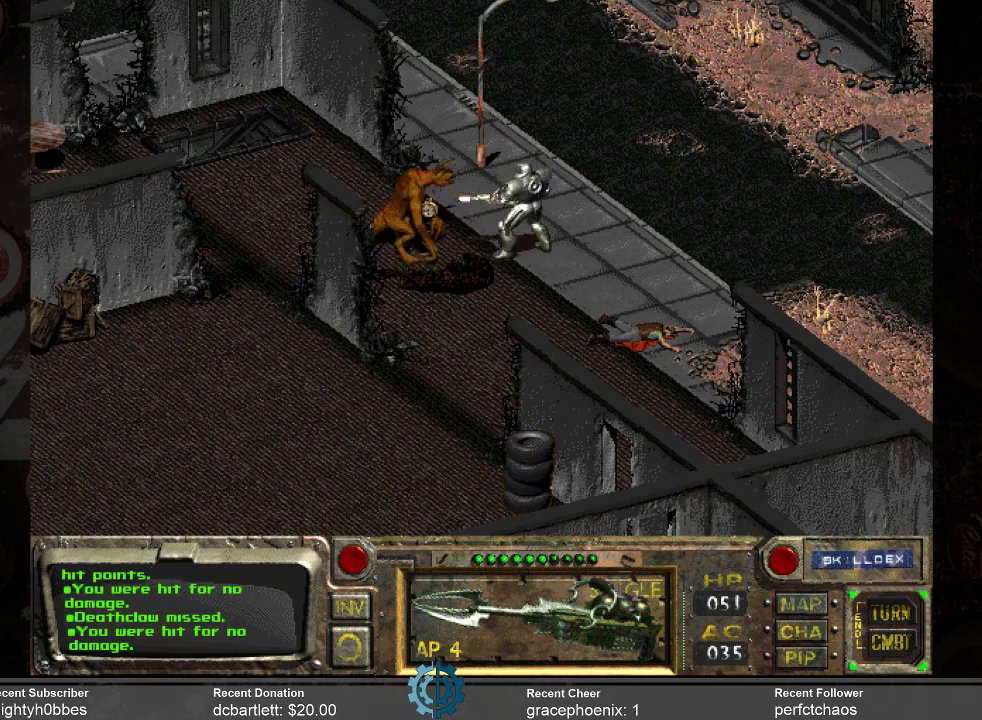
{"keys": [], "mouse": [], "events": []}
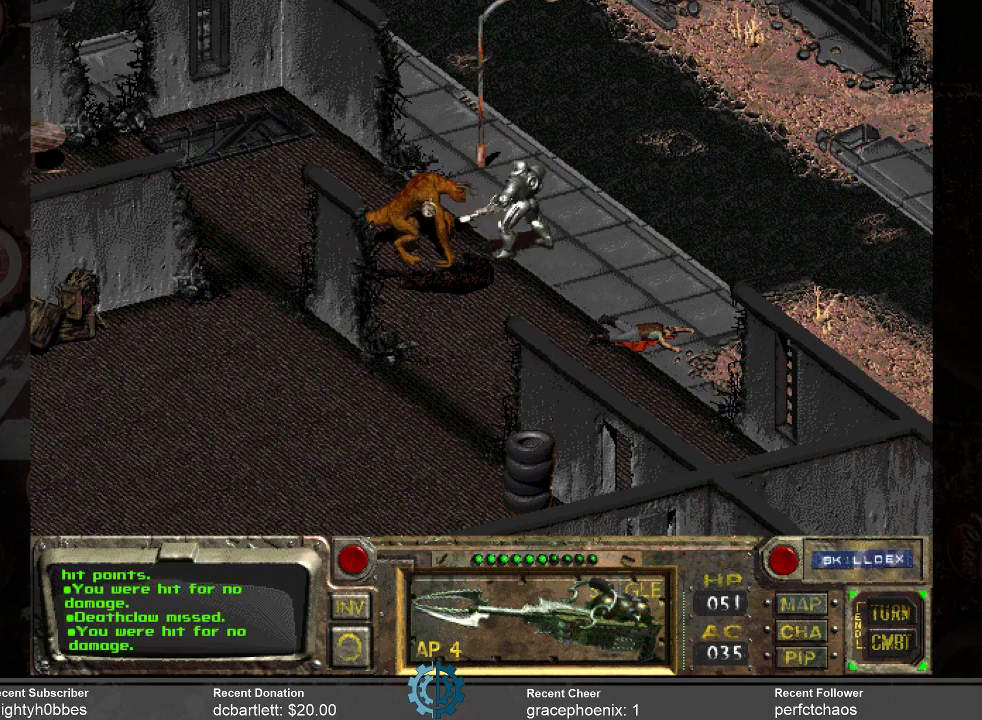
{"keys": [], "mouse": [], "events": []}
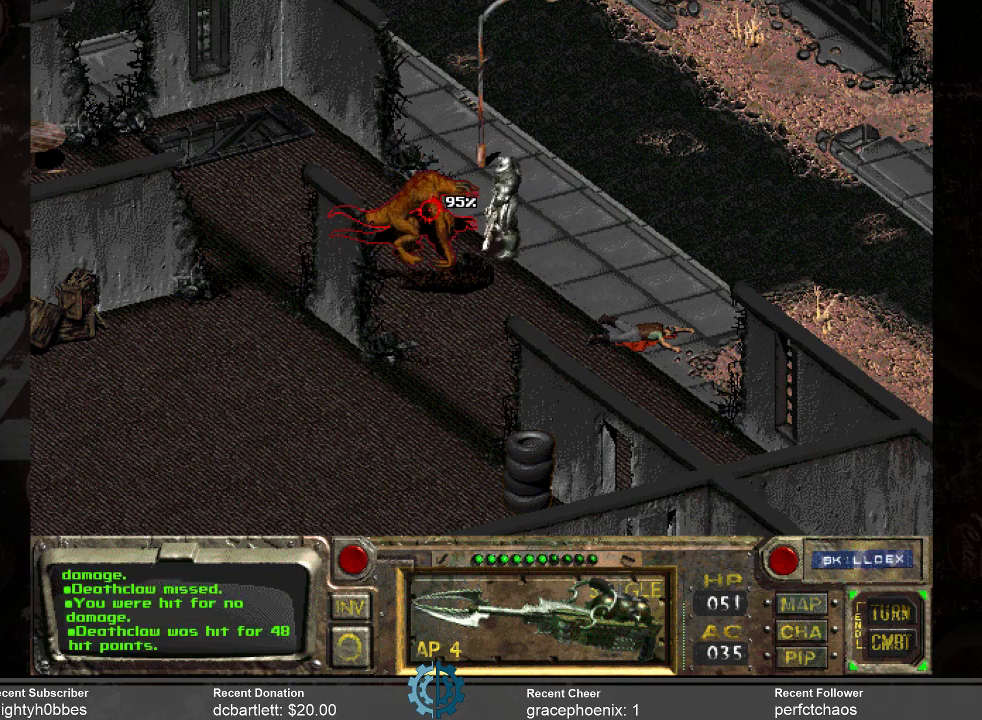
{"keys": [], "mouse": [], "events": [[300, "mouse_left", "down"], [366, "mouse_left", "up"]]}
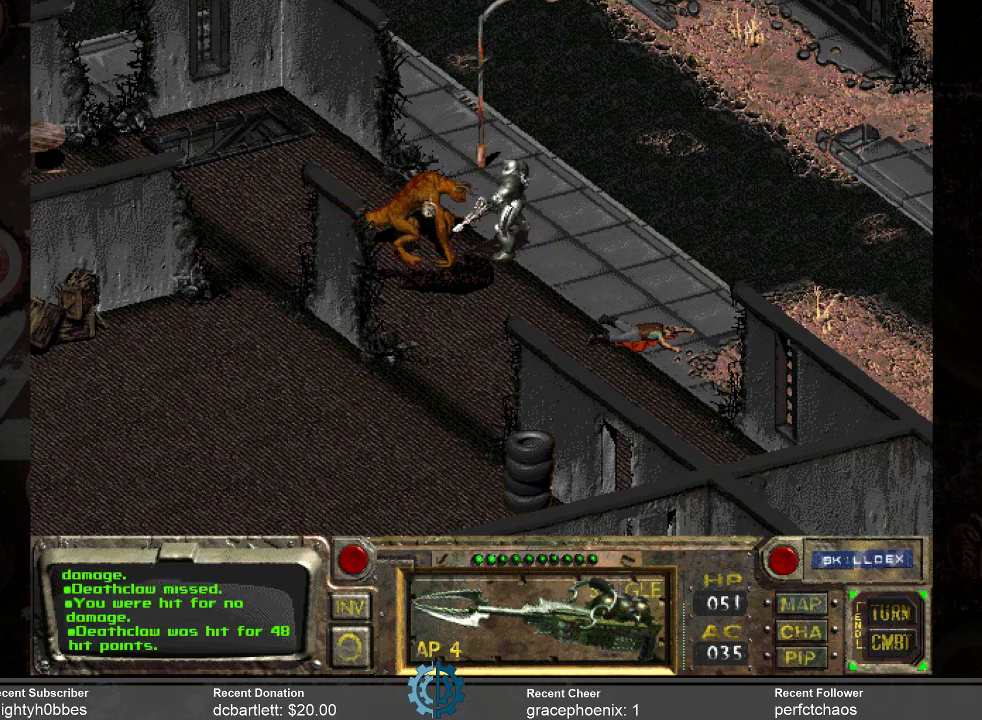
{"keys": [], "mouse": [], "events": []}
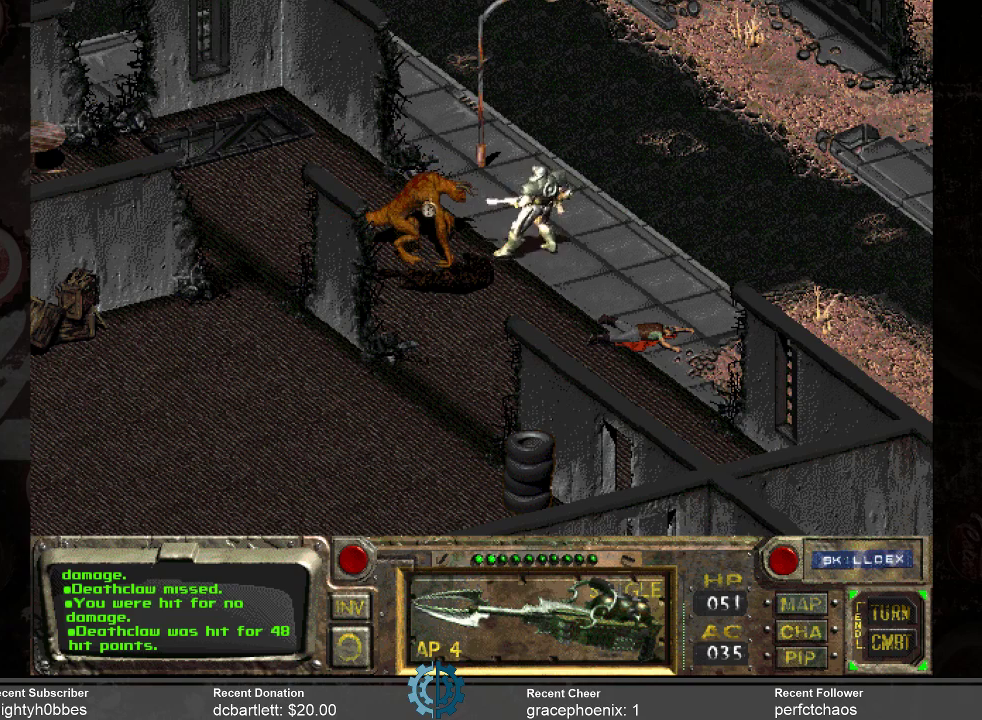
{"keys": [], "mouse": [], "events": []}
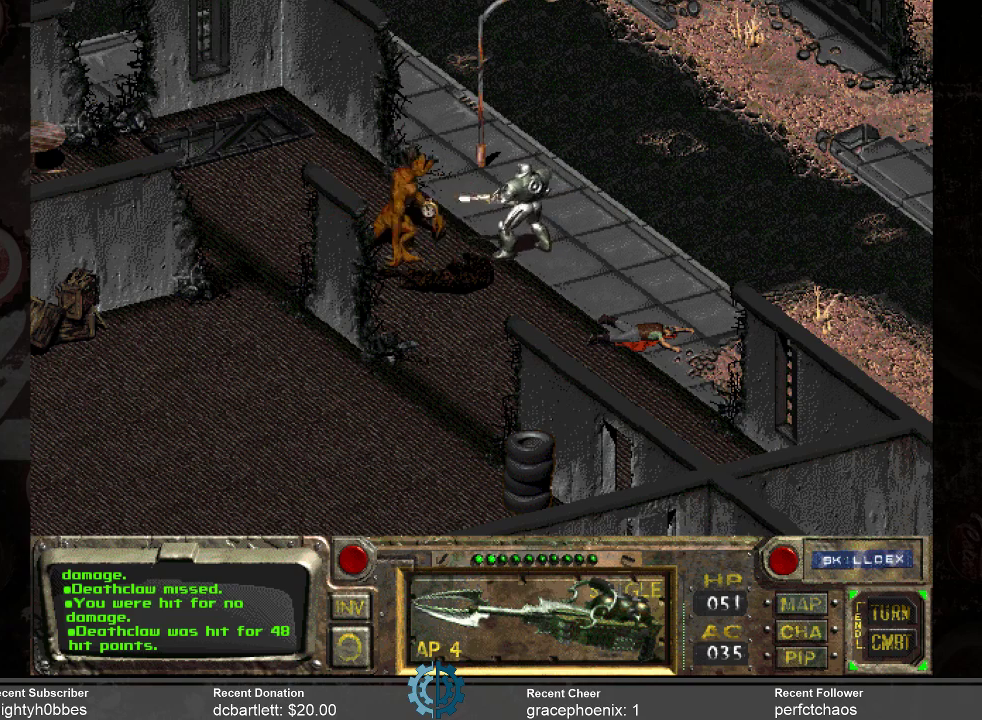
{"keys": [], "mouse": [], "events": []}
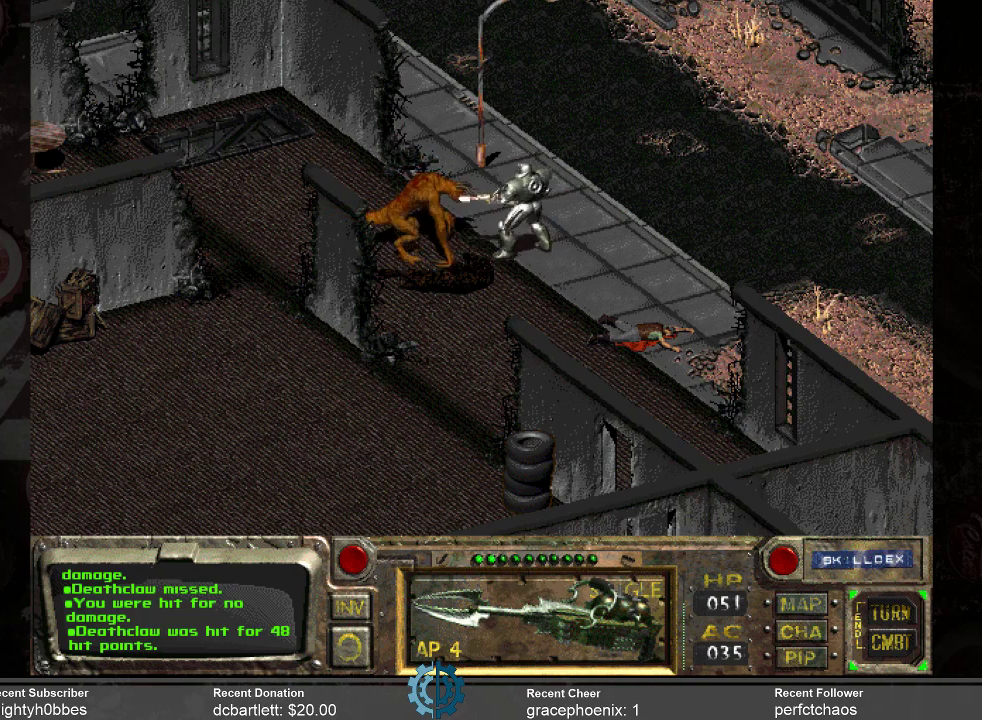
{"keys": [], "mouse": [], "events": []}
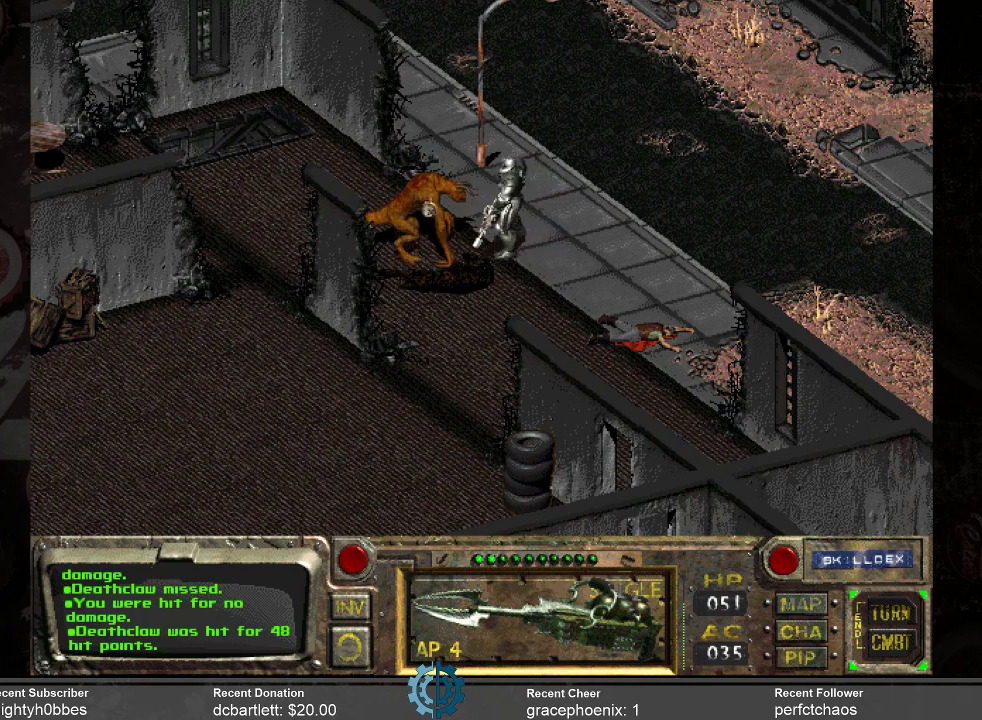
{"keys": [], "mouse": [], "events": []}
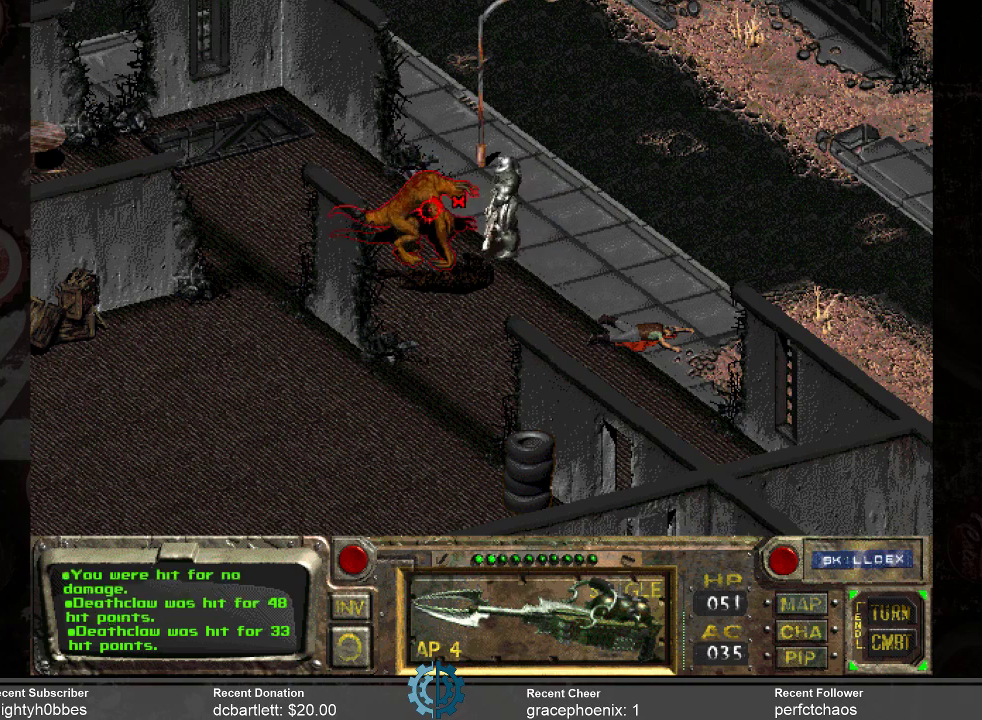
{"keys": [], "mouse": [], "events": []}
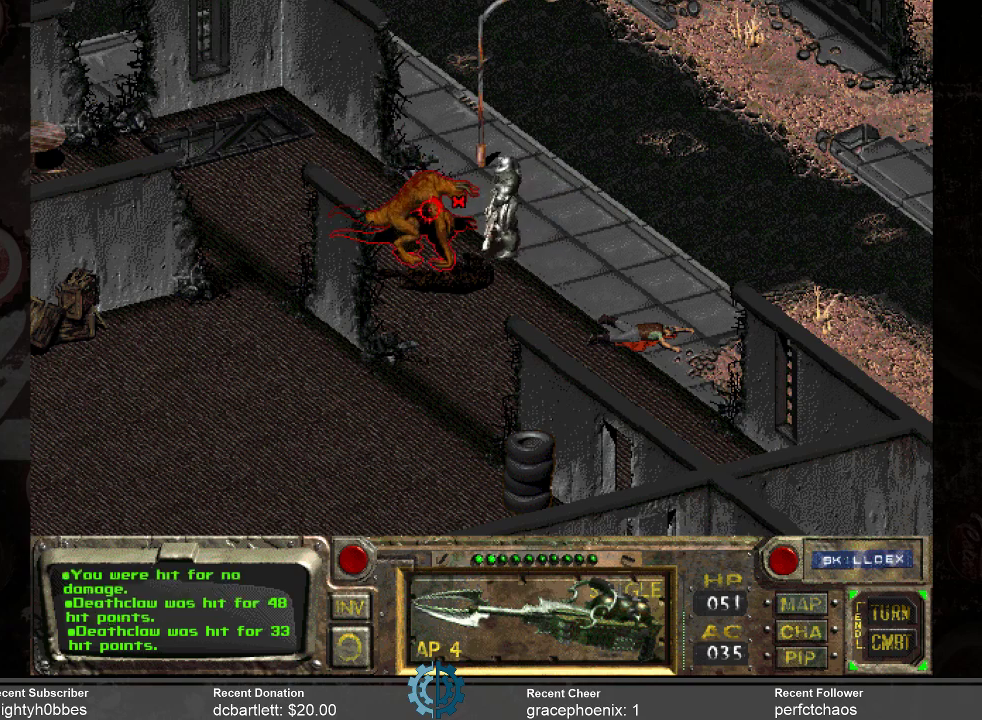
{"keys": [], "mouse": [], "events": []}
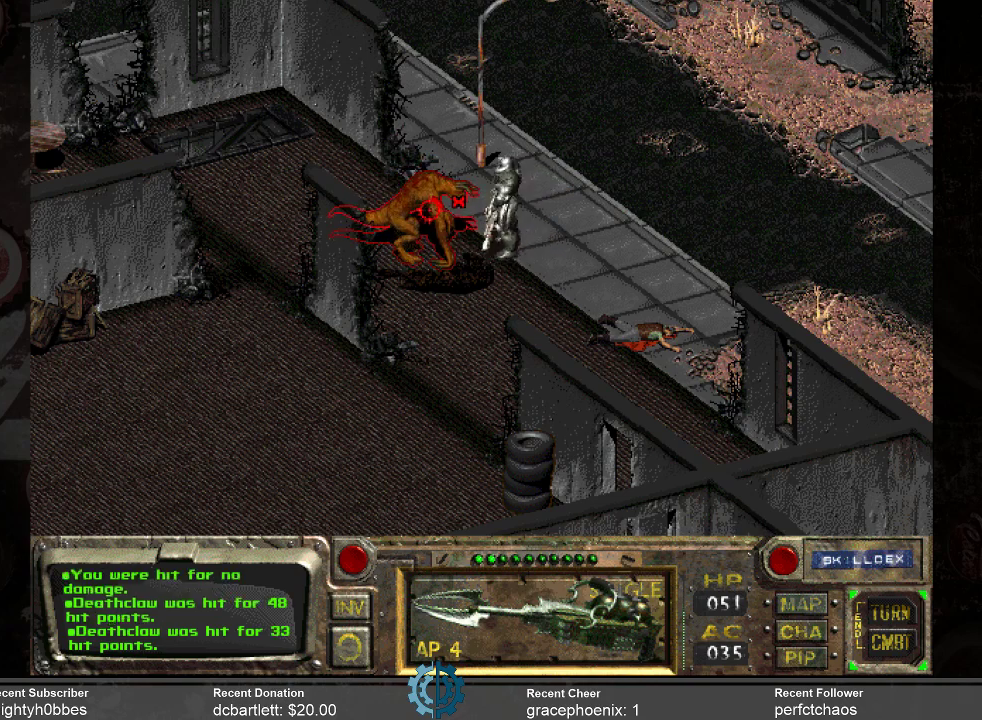
{"keys": [], "mouse": [], "events": []}
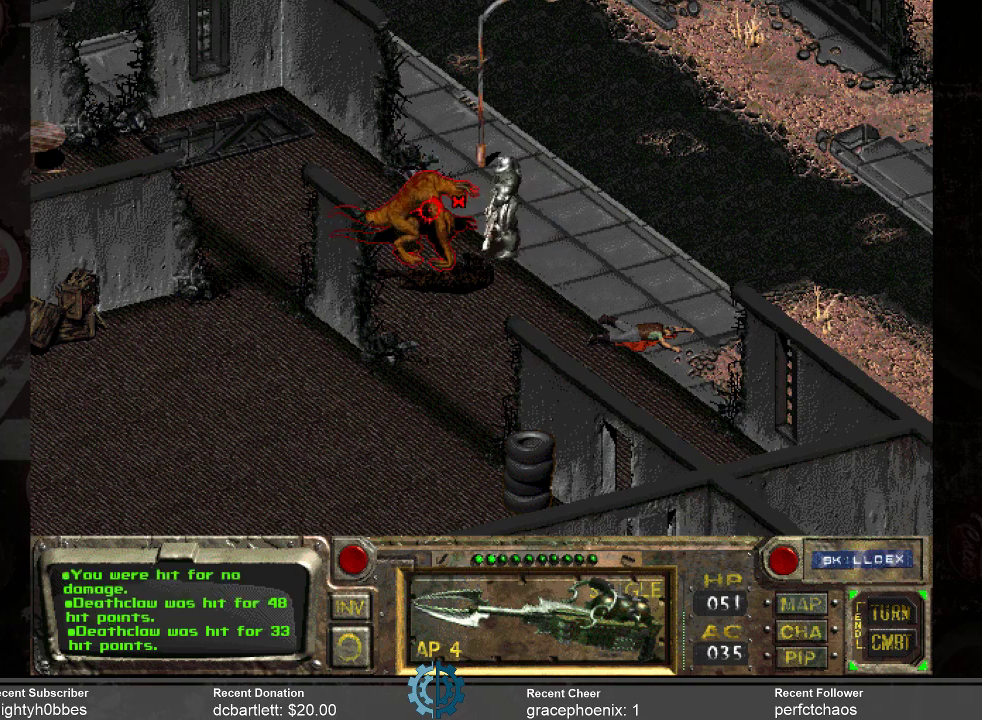
{"keys": [], "mouse": [], "events": []}
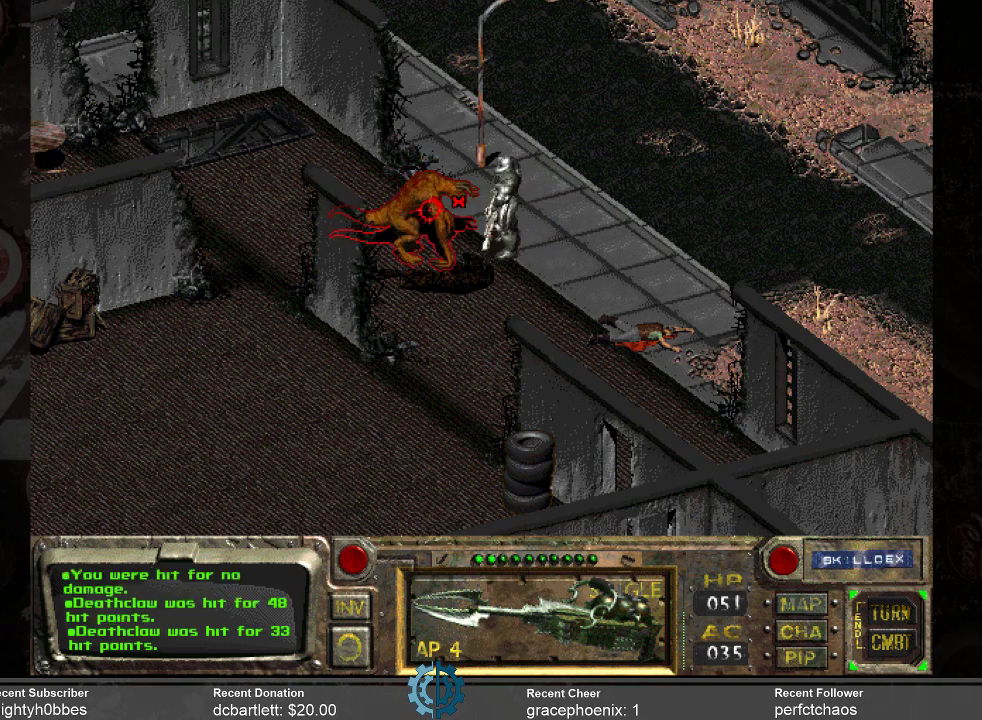
{"keys": [], "mouse": [], "events": [[200, "space", "down"], [266, "space", "up"]]}